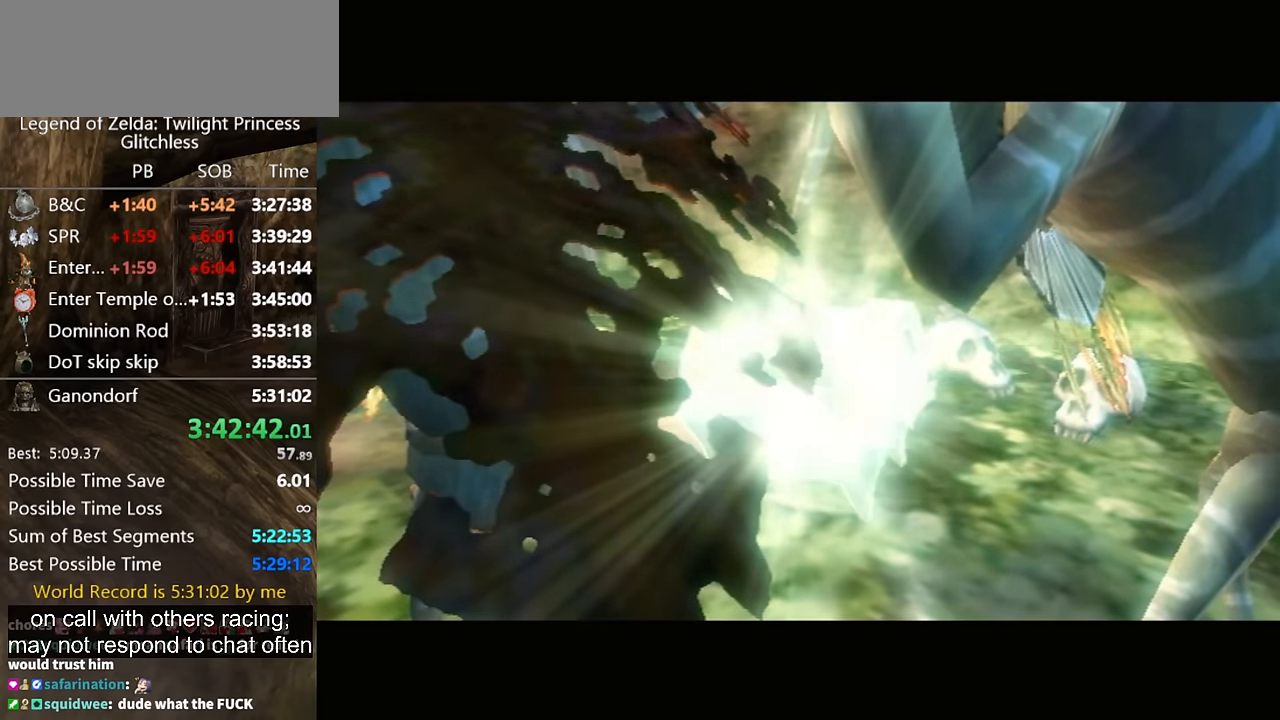
Gameplay with a controller (Nintendo layout); each line is a JSON object with the inputs held at the frame after it. "events" lists button and stick changes between this image and that frame as [ms after this image, input, new state], when the widget could be followed in between. Not read: L2 L3 R3.
{"buttons": [], "left_stick": "down", "right_stick": "center", "events": [[66, "left_stick", "down"]]}
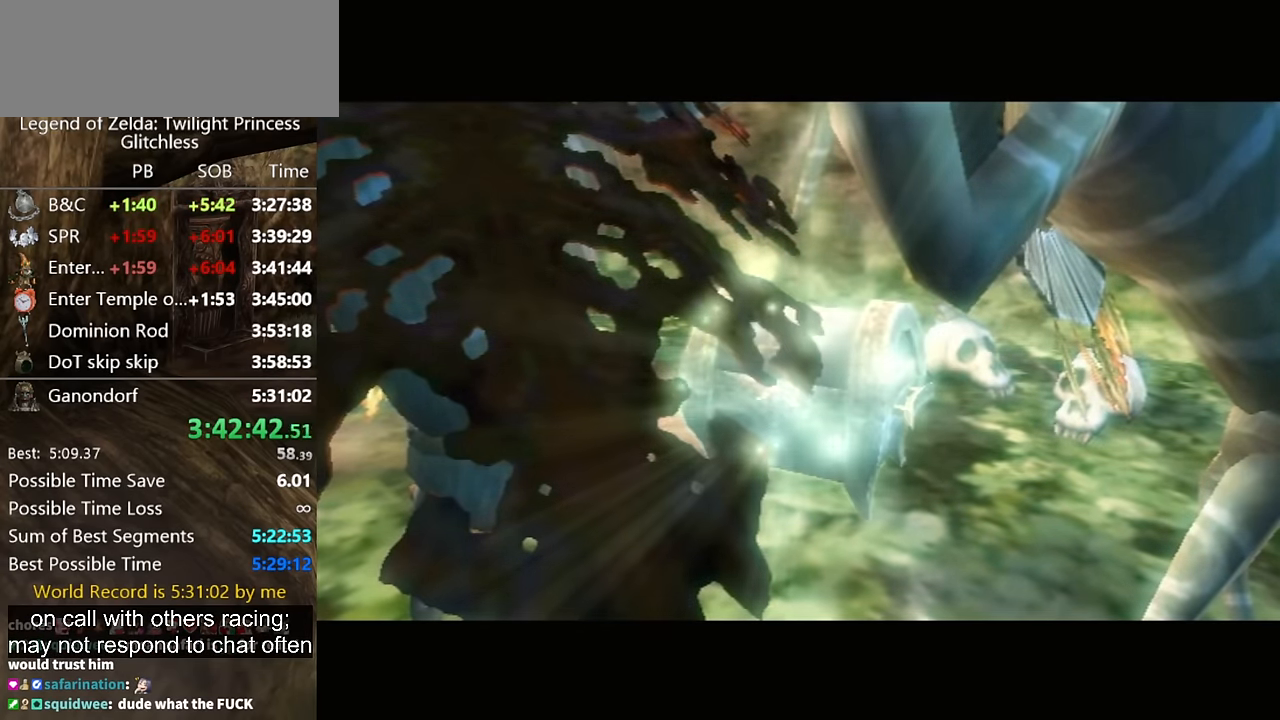
{"buttons": [], "left_stick": "down", "right_stick": "center", "events": []}
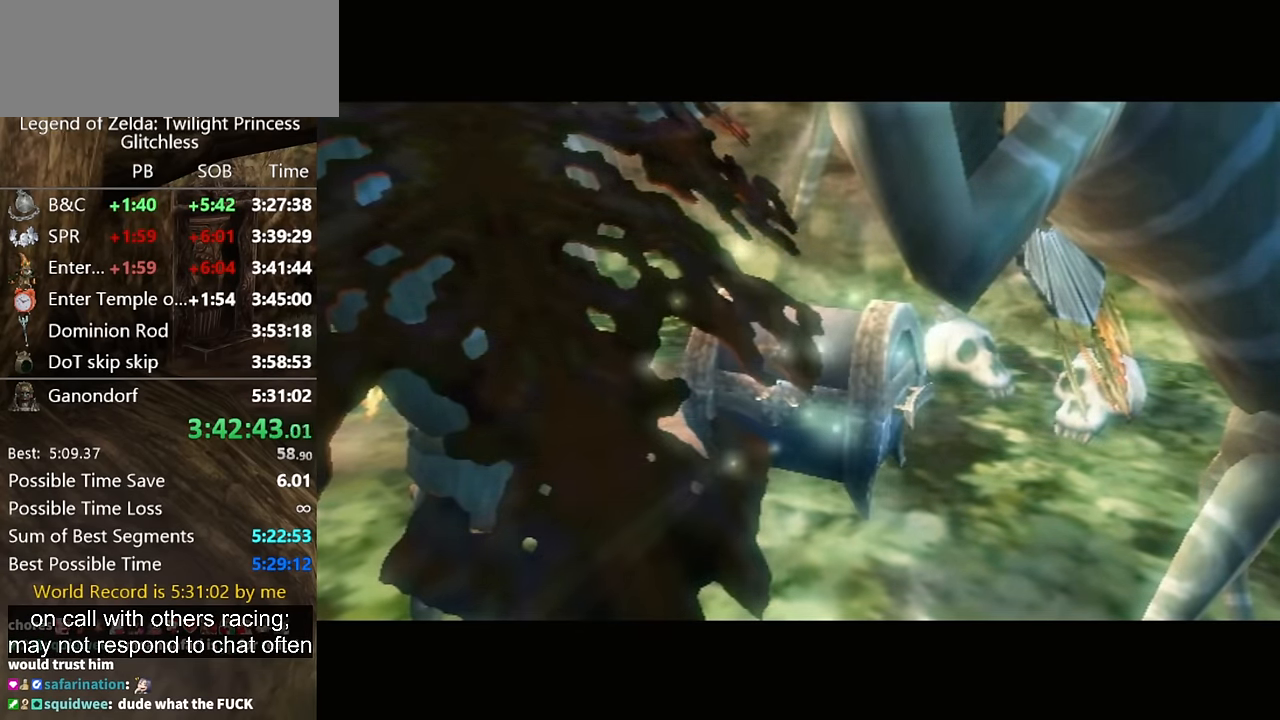
{"buttons": [], "left_stick": "down", "right_stick": "center", "events": []}
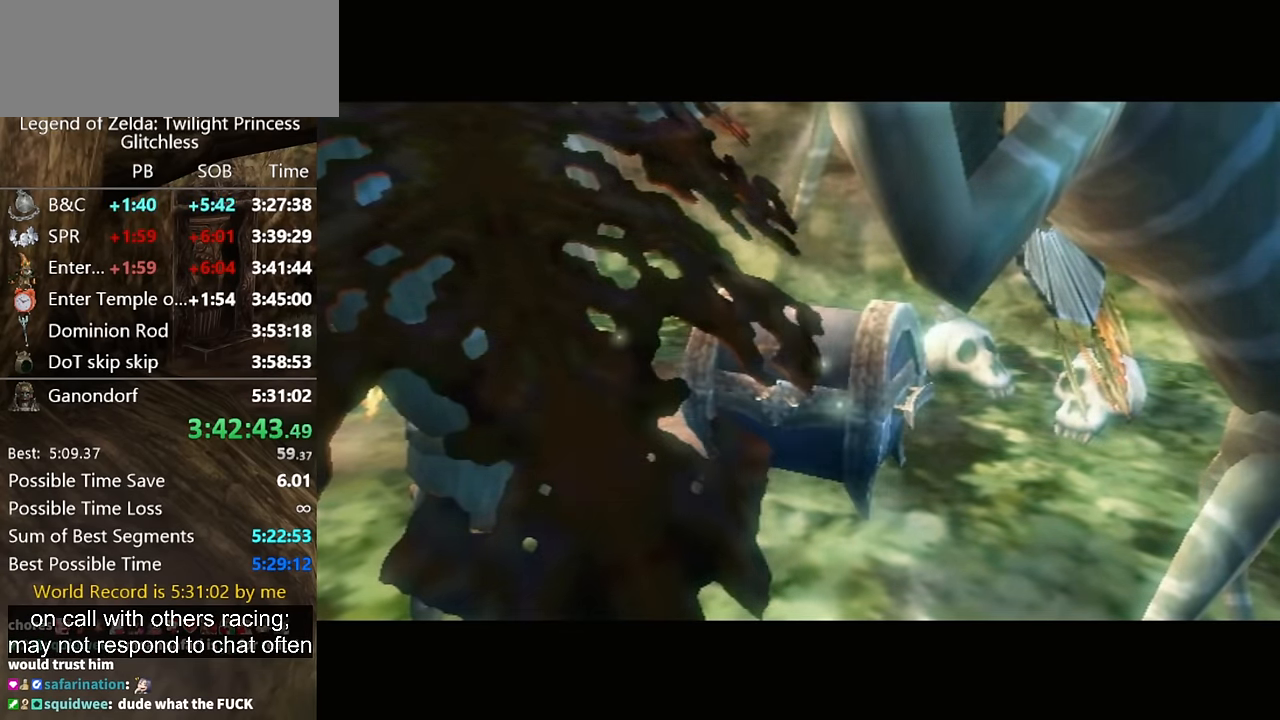
{"buttons": ["A"], "left_stick": "center", "right_stick": "center", "events": [[467, "A", "down"], [467, "left_stick", "center"]]}
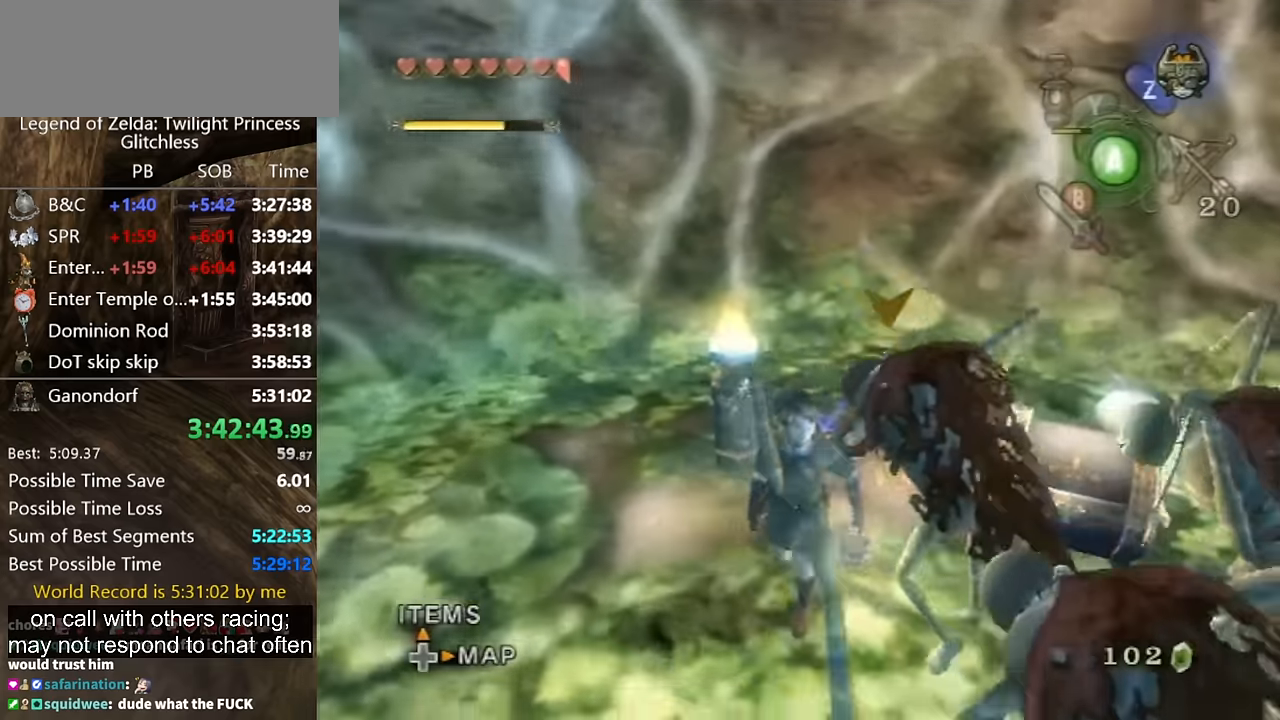
{"buttons": [], "left_stick": "up-left", "right_stick": "center", "events": [[34, "A", "up"], [100, "left_stick", "down"], [234, "left_stick", "down-right"], [367, "left_stick", "up-right"], [500, "left_stick", "up-left"]]}
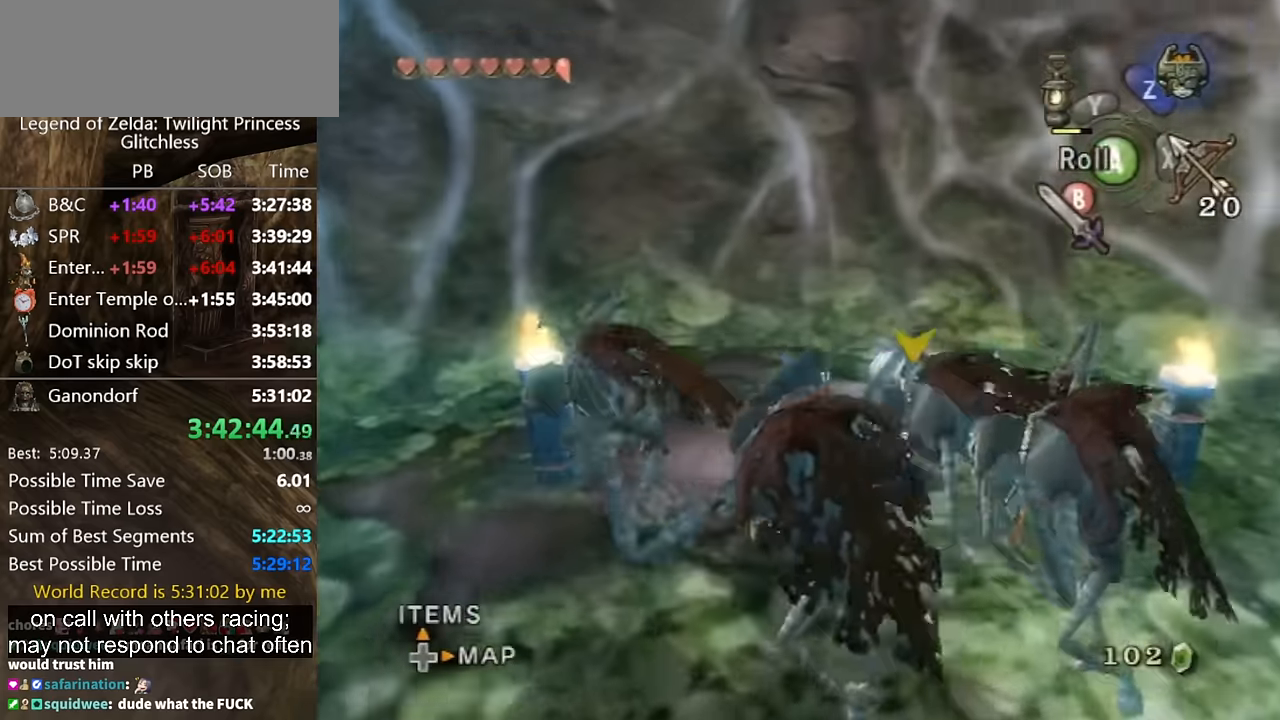
{"buttons": [], "left_stick": "center", "right_stick": "center", "events": [[100, "left_stick", "center"], [167, "A", "down"], [200, "A", "up"], [267, "A", "down"], [300, "A", "up"]]}
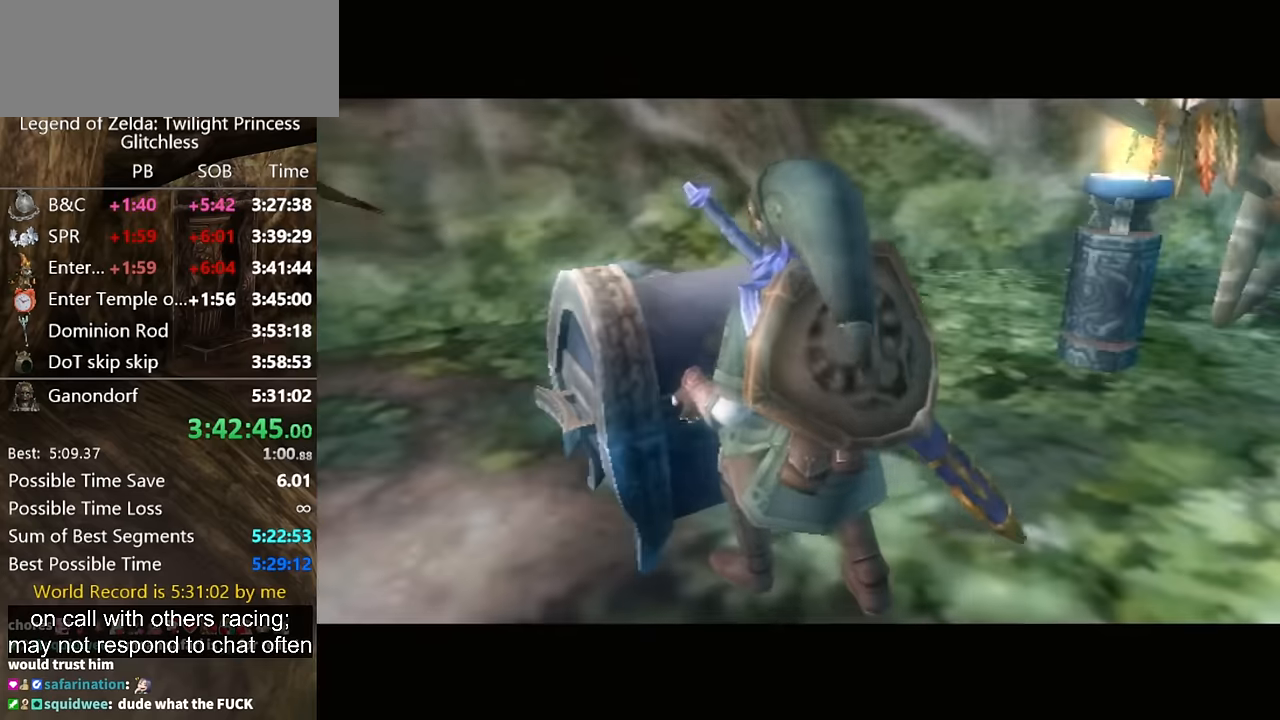
{"buttons": [], "left_stick": "center", "right_stick": "center", "events": []}
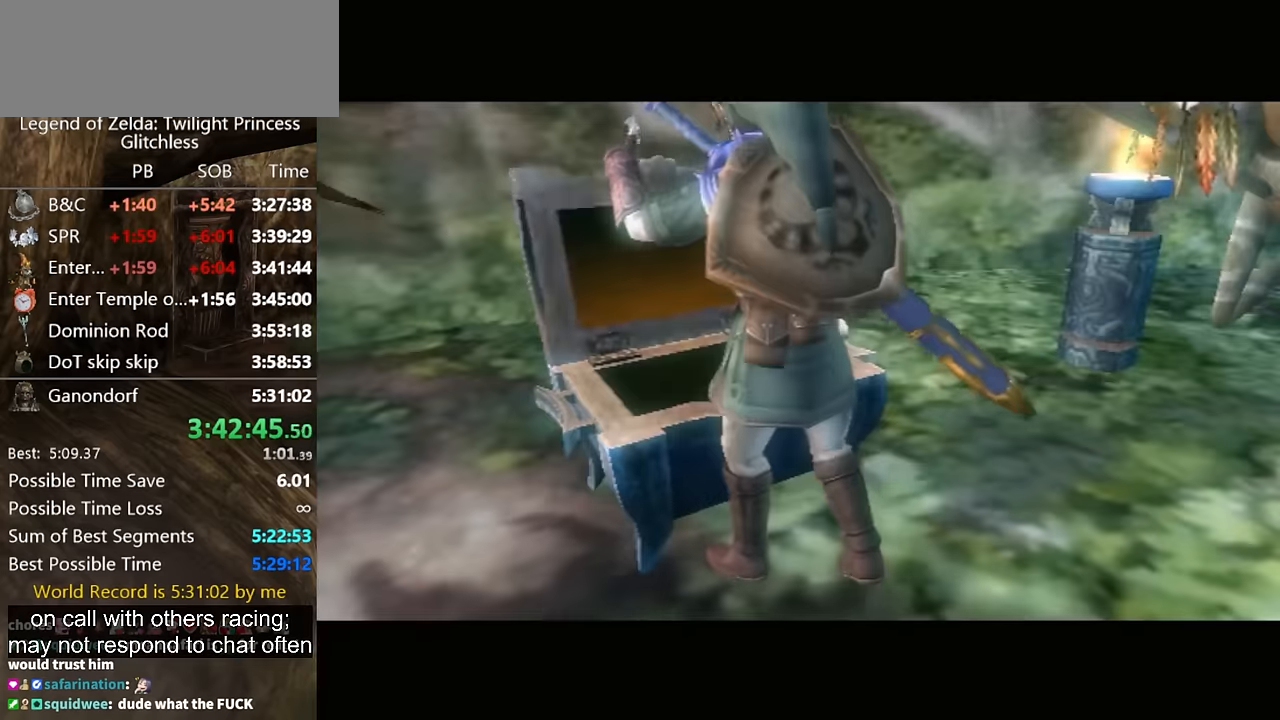
{"buttons": [], "left_stick": "center", "right_stick": "center", "events": []}
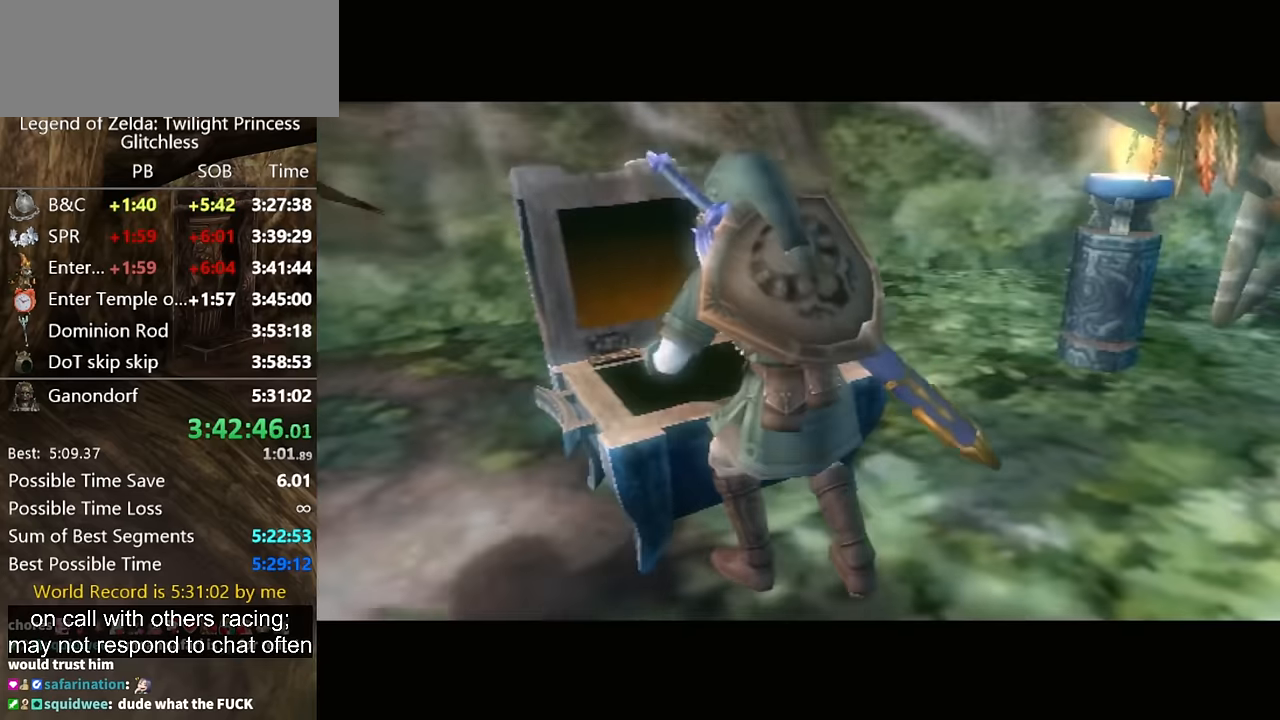
{"buttons": [], "left_stick": "center", "right_stick": "center", "events": []}
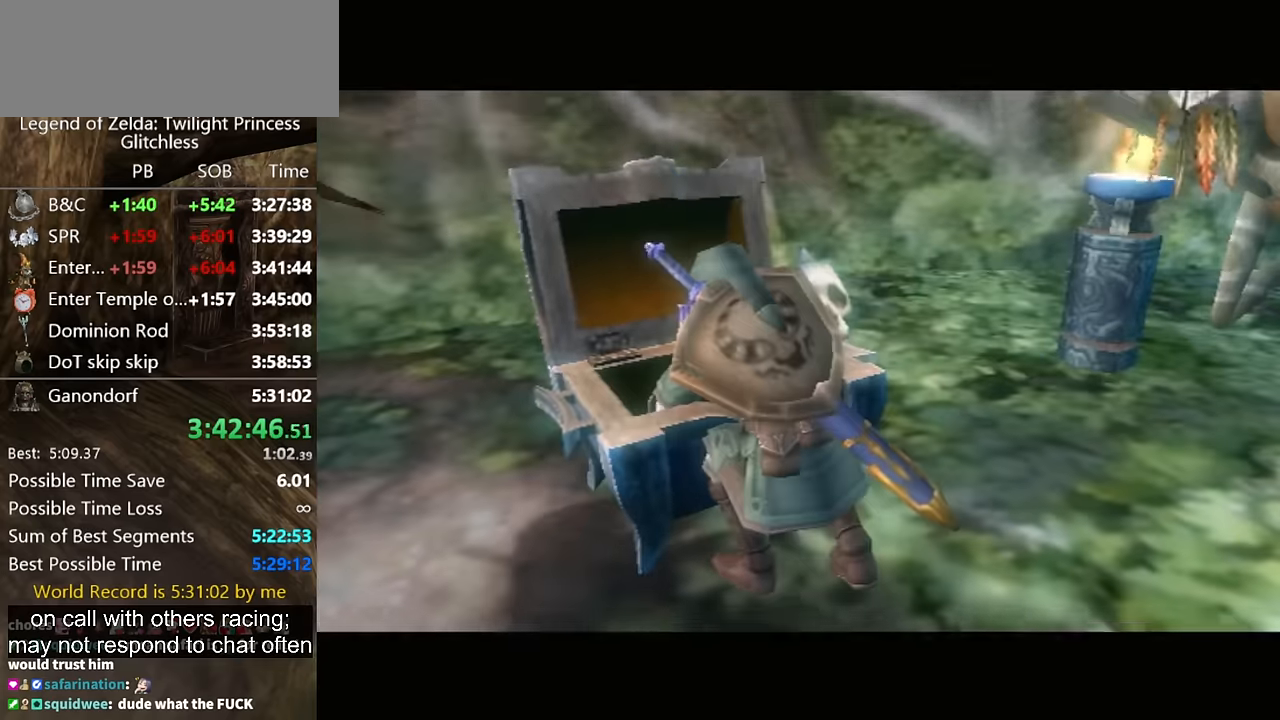
{"buttons": [], "left_stick": "center", "right_stick": "center", "events": []}
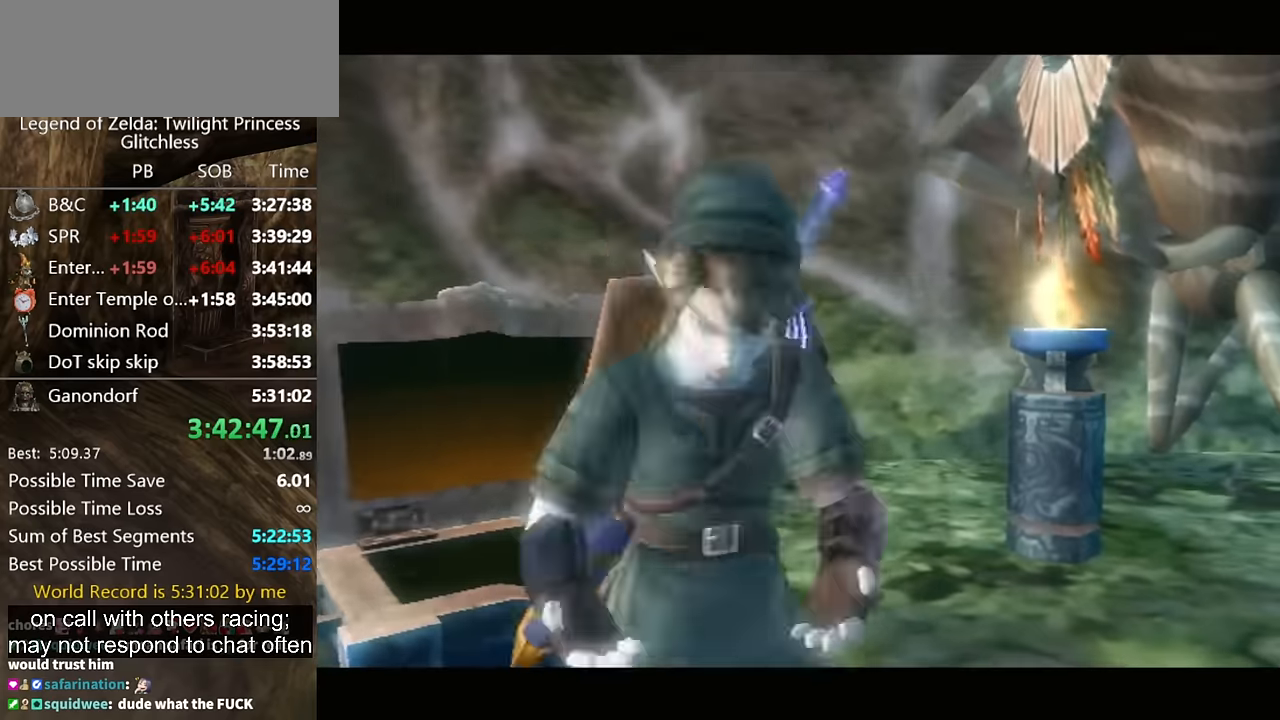
{"buttons": [], "left_stick": "center", "right_stick": "center", "events": []}
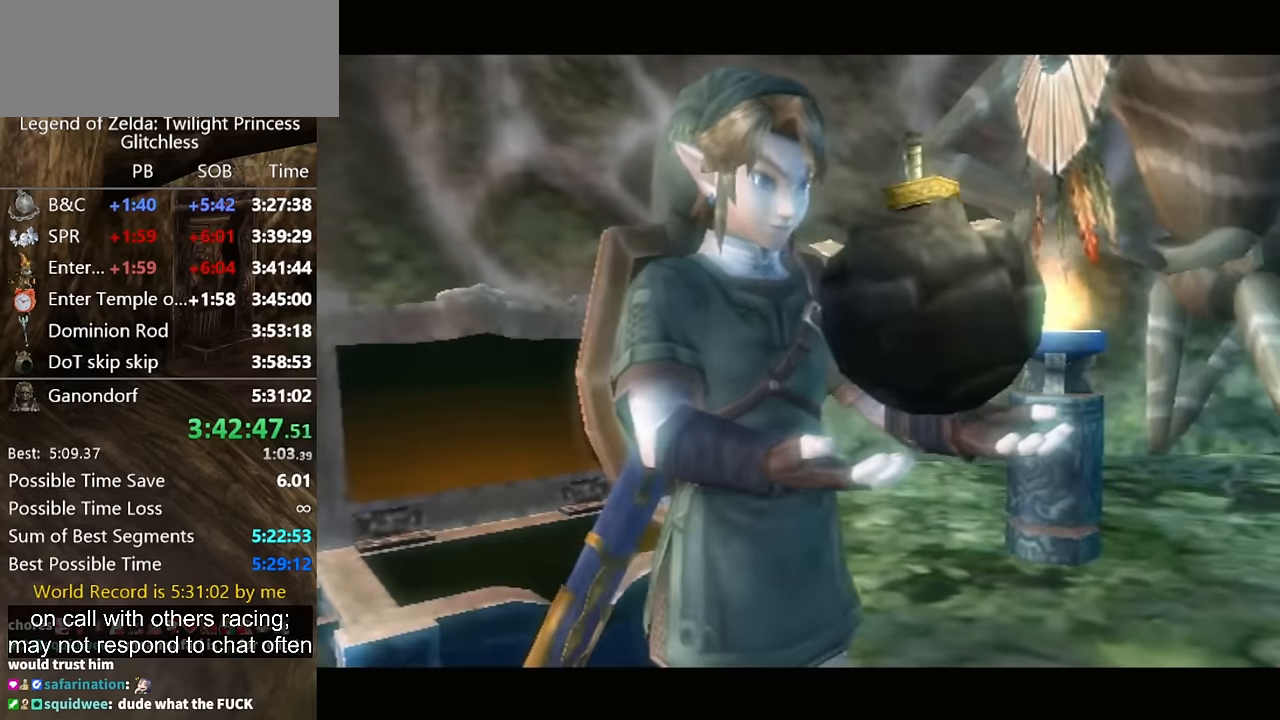
{"buttons": [], "left_stick": "center", "right_stick": "center", "events": []}
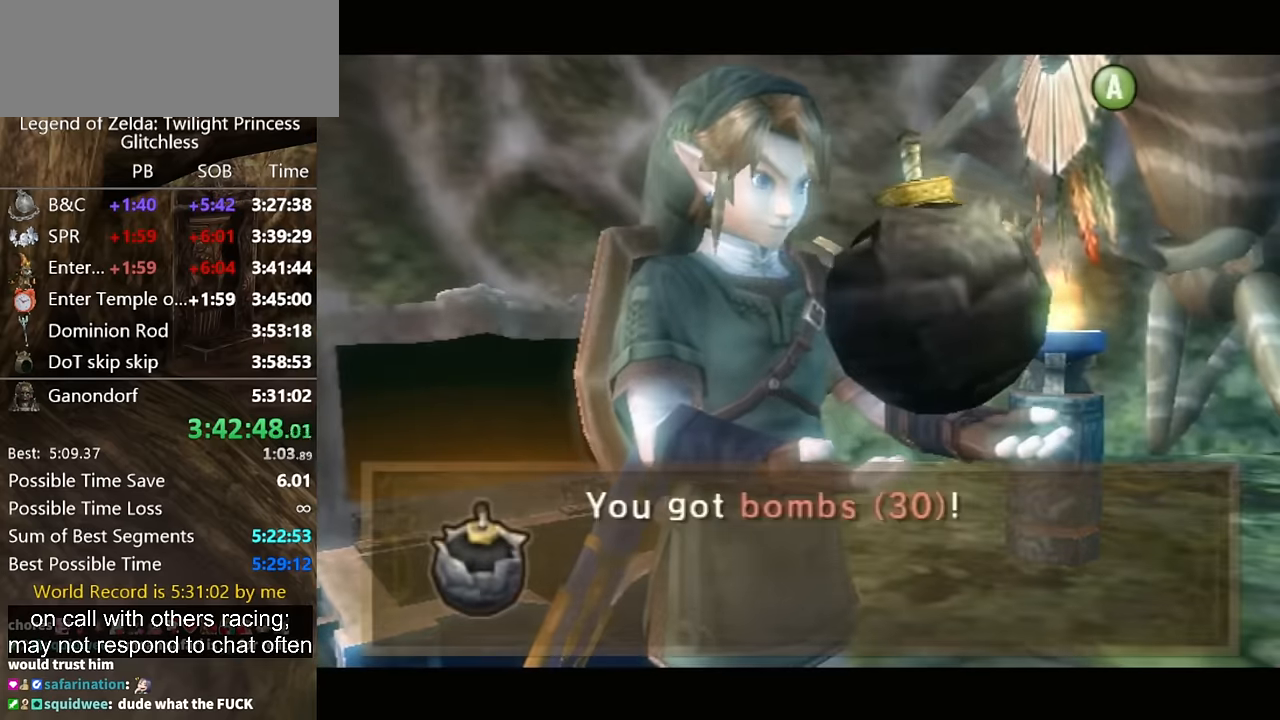
{"buttons": [], "left_stick": "down-left", "right_stick": "center", "events": [[100, "left_stick", "down-left"]]}
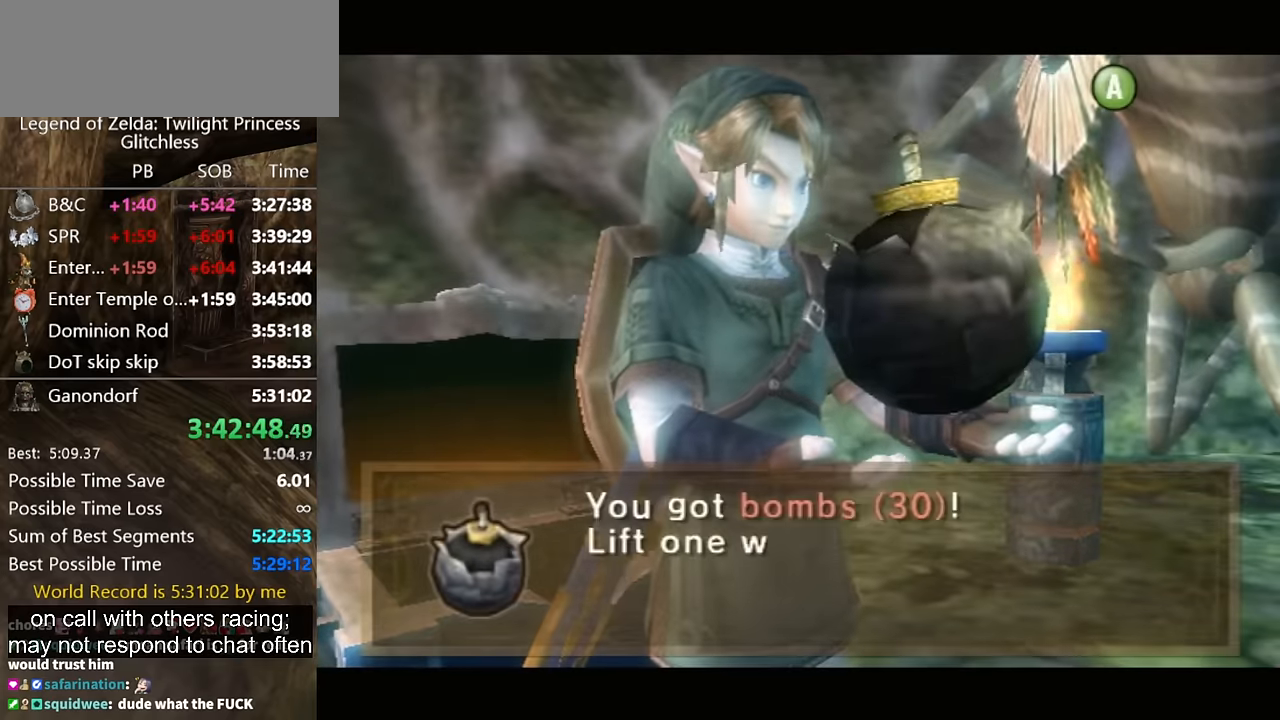
{"buttons": ["A"], "left_stick": "down-left", "right_stick": "center", "events": [[234, "A", "down"], [300, "A", "up"], [367, "A", "down"], [434, "A", "up"], [500, "A", "down"]]}
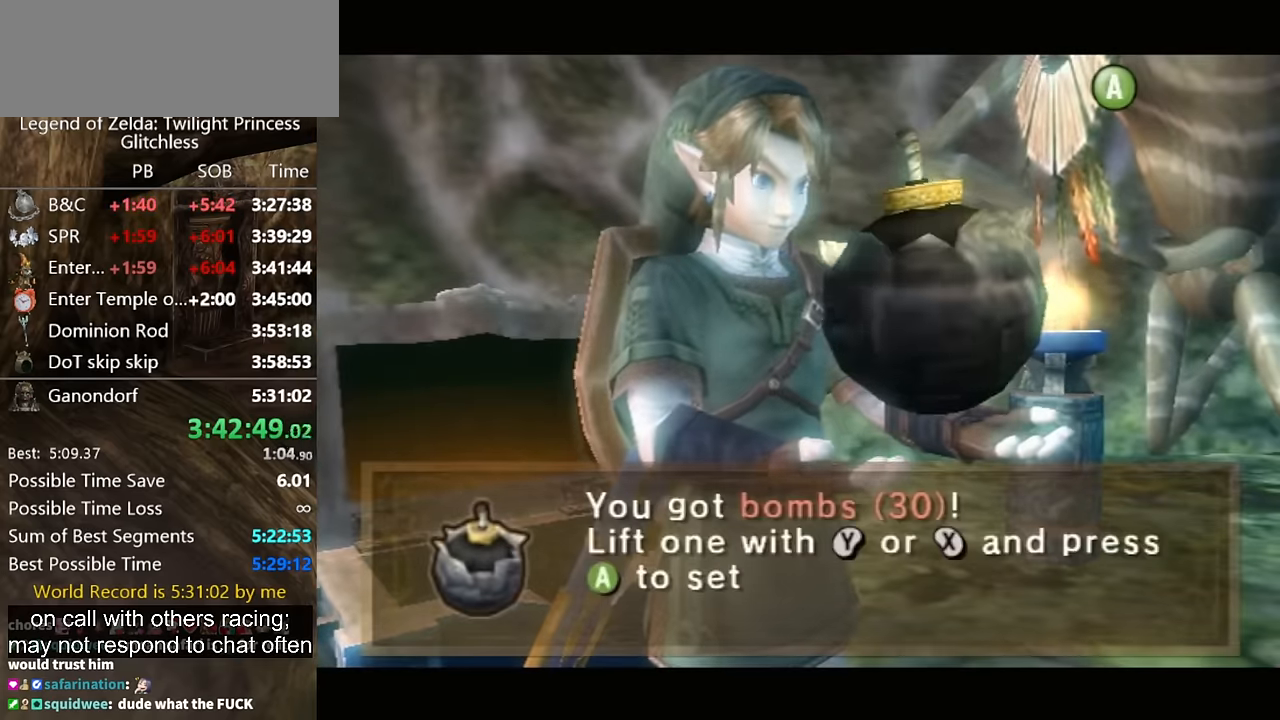
{"buttons": [], "left_stick": "down-left", "right_stick": "center", "events": [[100, "A", "up"], [167, "A", "down"], [234, "A", "up"], [300, "A", "down"], [367, "A", "up"], [434, "A", "down"], [500, "A", "up"]]}
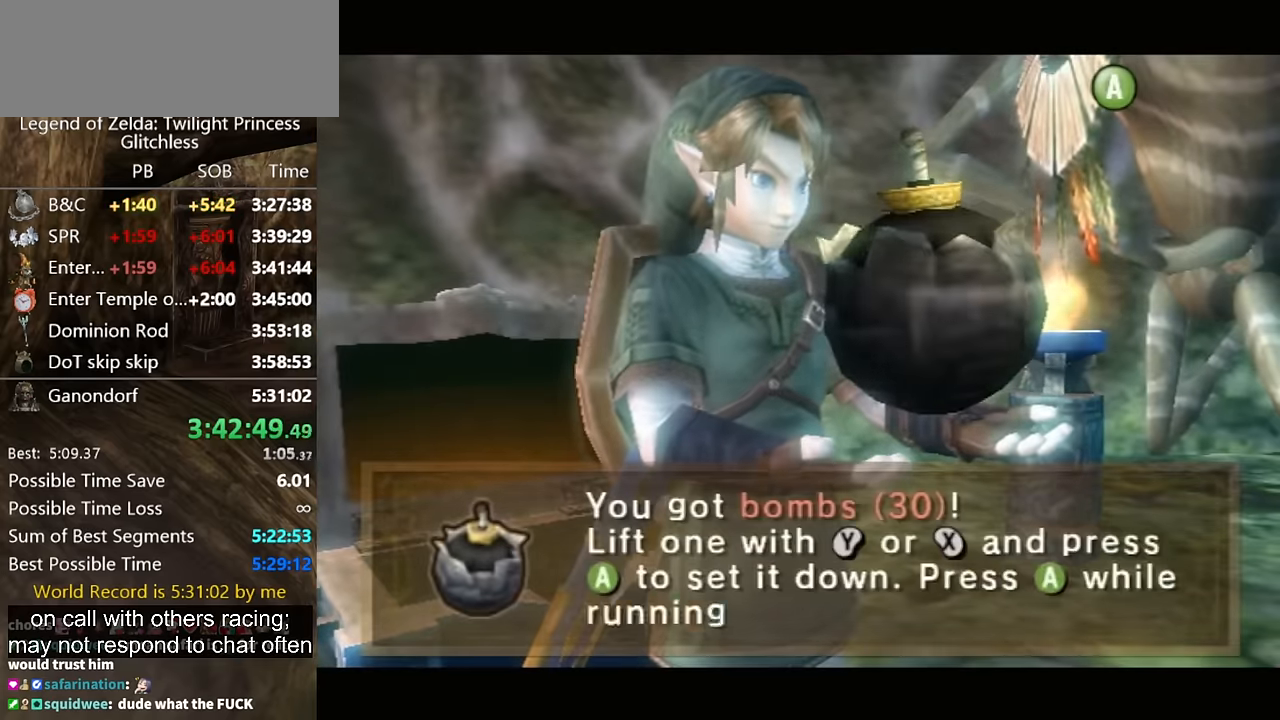
{"buttons": ["A"], "left_stick": "down-left", "right_stick": "center", "events": [[67, "A", "down"], [134, "A", "up"], [234, "A", "down"], [267, "A", "up"], [367, "A", "down"], [434, "A", "up"], [500, "A", "down"]]}
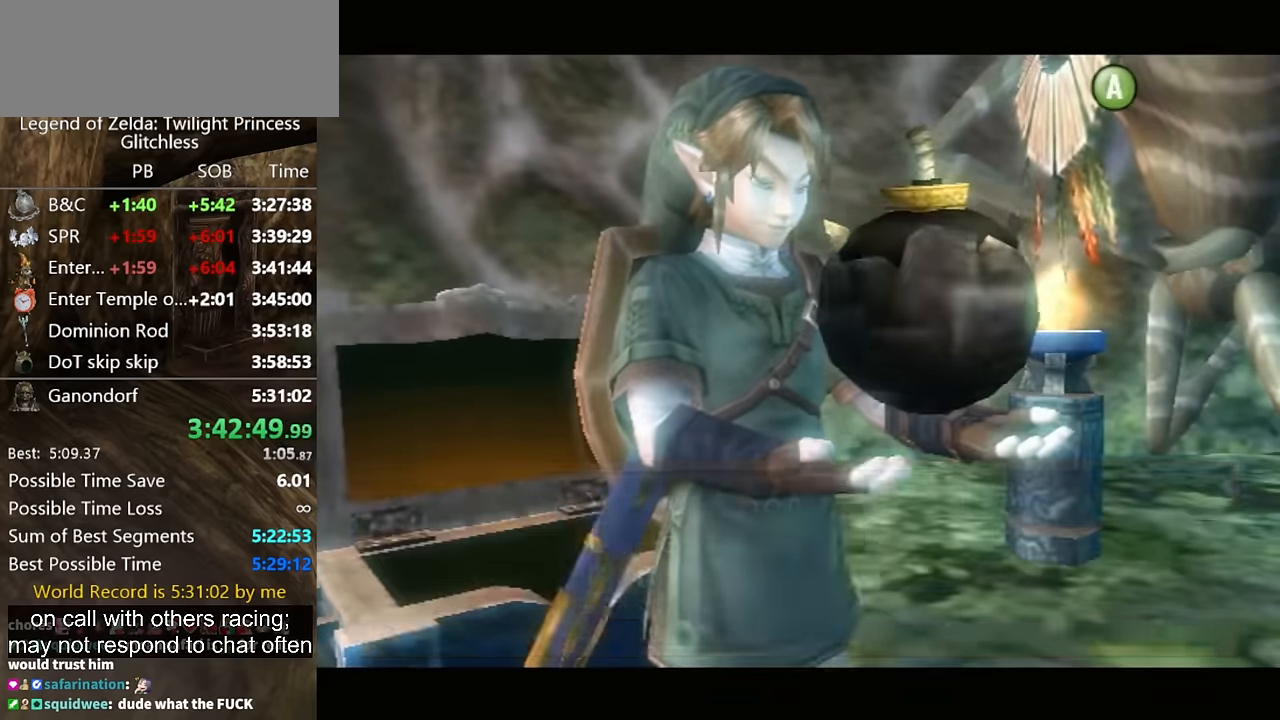
{"buttons": [], "left_stick": "down-left", "right_stick": "center", "events": [[100, "A", "up"], [167, "A", "down"], [234, "A", "up"], [300, "A", "down"], [367, "A", "up"], [434, "A", "down"], [467, "A", "up"]]}
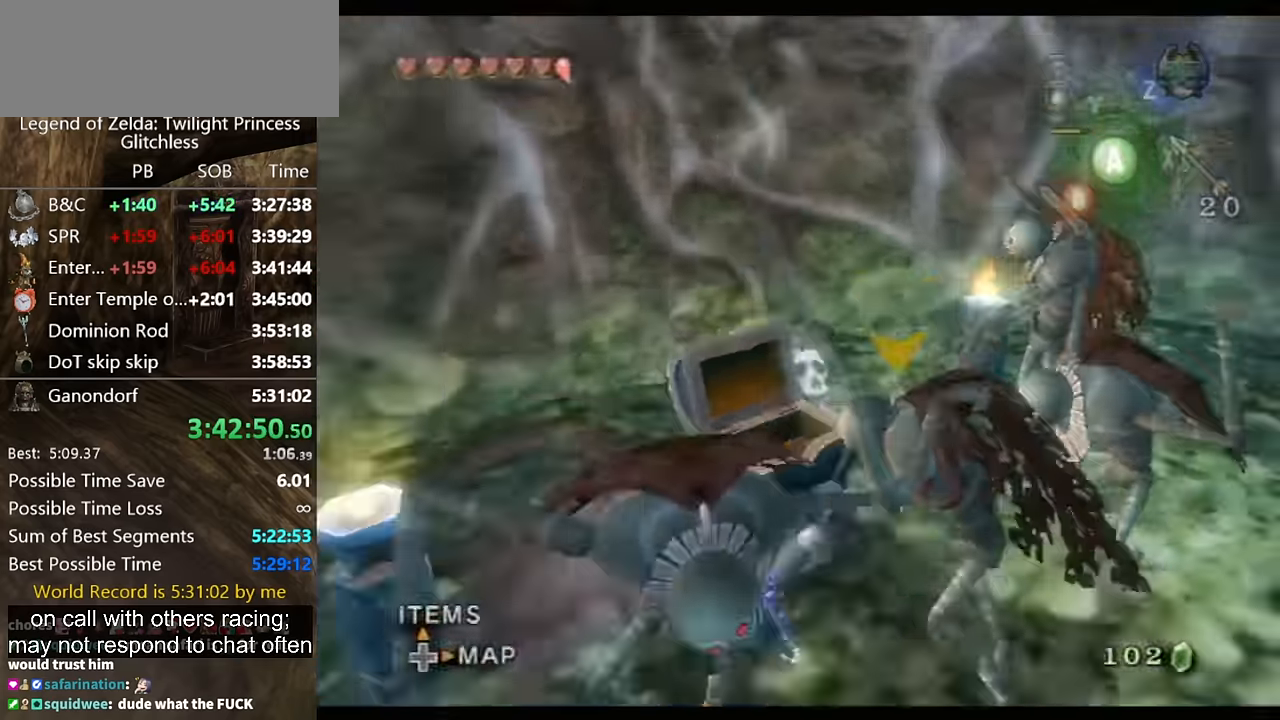
{"buttons": [], "left_stick": "left", "right_stick": "center", "events": [[67, "A", "down"], [100, "A", "up"], [167, "A", "down"], [200, "A", "up"], [500, "left_stick", "left"]]}
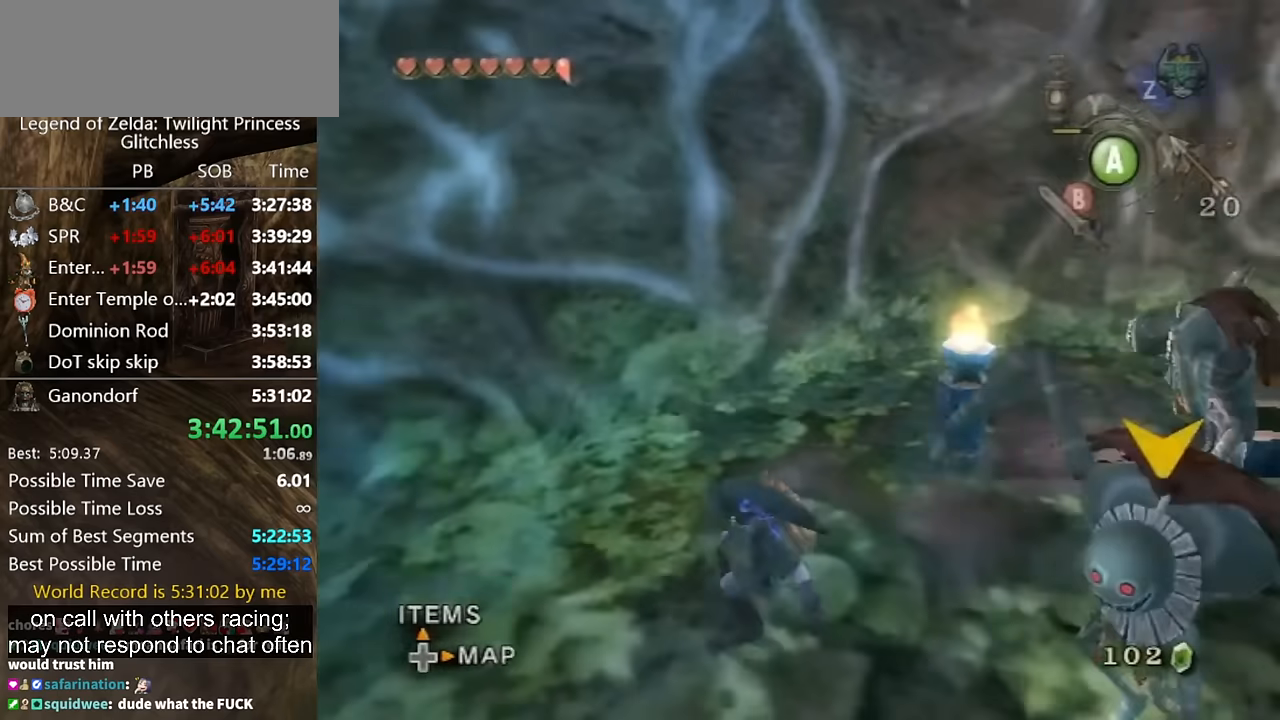
{"buttons": [], "left_stick": "left", "right_stick": "center", "events": [[200, "A", "down"], [200, "left_stick", "up-left"], [267, "A", "up"], [333, "A", "down"], [367, "A", "up"], [400, "left_stick", "left"]]}
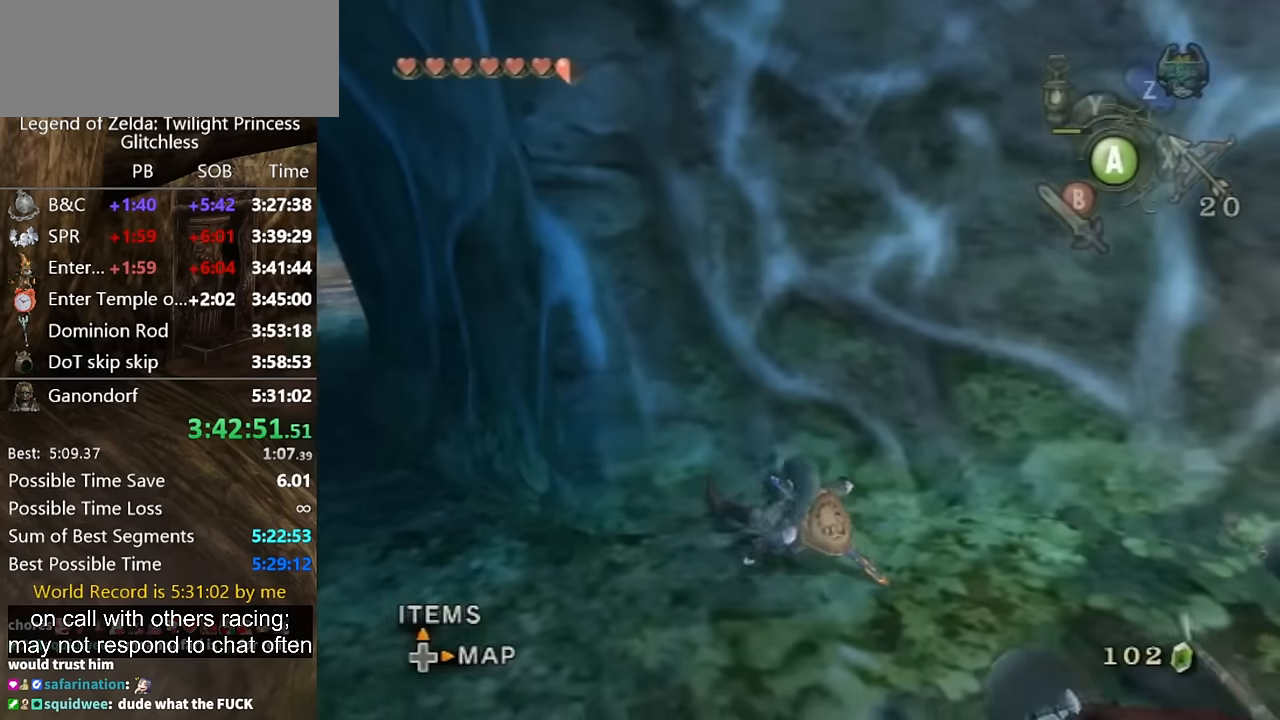
{"buttons": [], "left_stick": "center", "right_stick": "right", "events": [[333, "left_stick", "center"], [433, "right_stick", "right"]]}
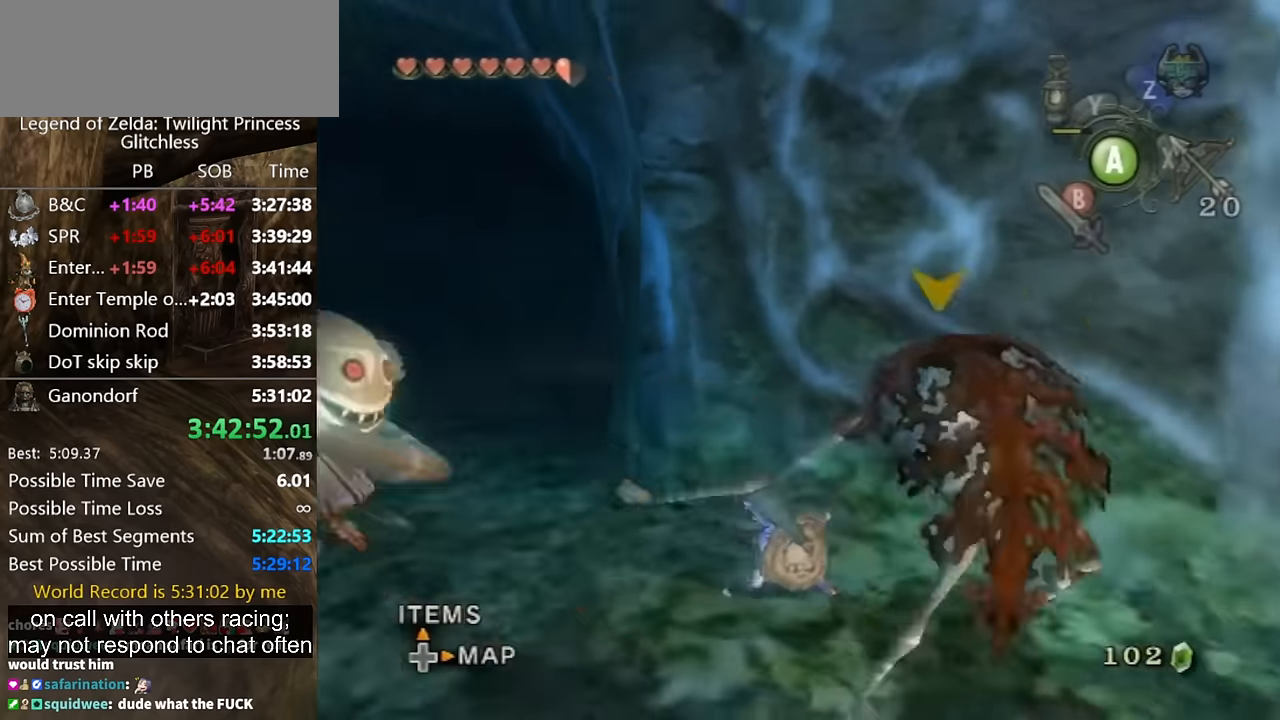
{"buttons": ["A"], "left_stick": "up-left", "right_stick": "center", "events": [[233, "right_stick", "center"], [267, "left_stick", "up-left"], [433, "A", "down"]]}
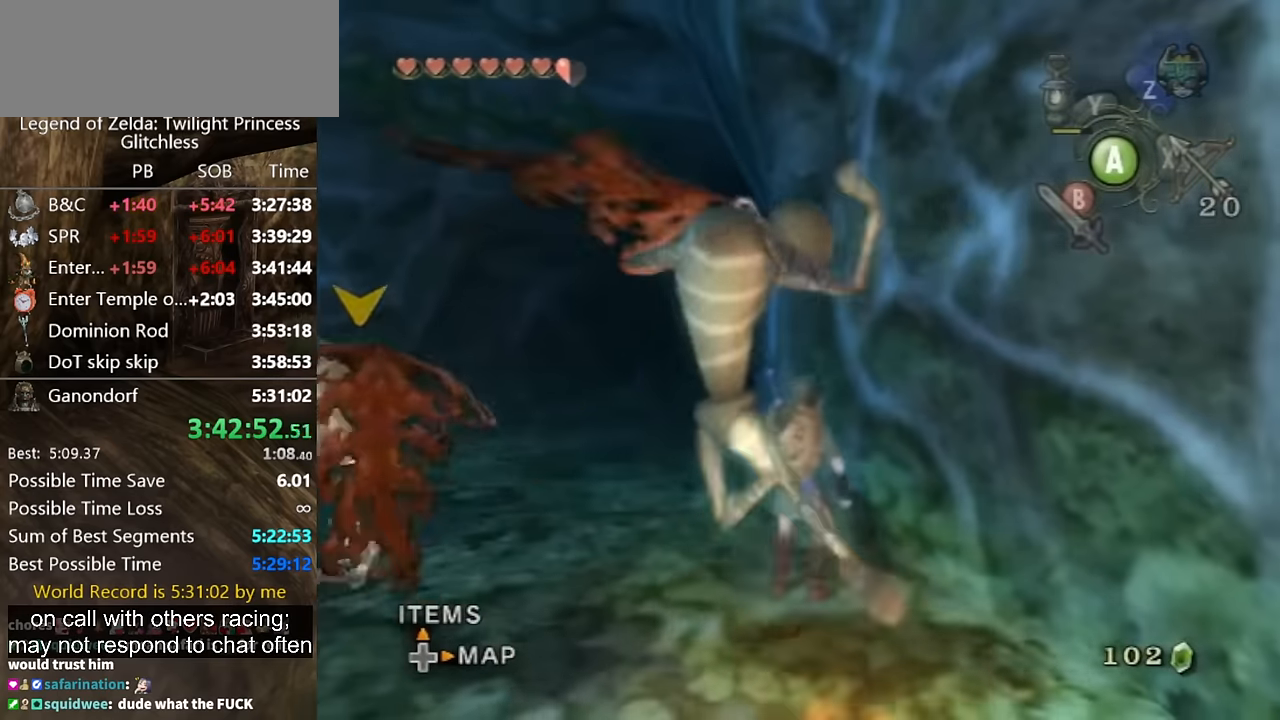
{"buttons": [], "left_stick": "up-right", "right_stick": "center", "events": [[33, "A", "up"], [133, "A", "down"], [167, "A", "up"], [233, "A", "down"], [300, "A", "up"], [400, "A", "down"], [433, "A", "up"], [467, "left_stick", "up-right"]]}
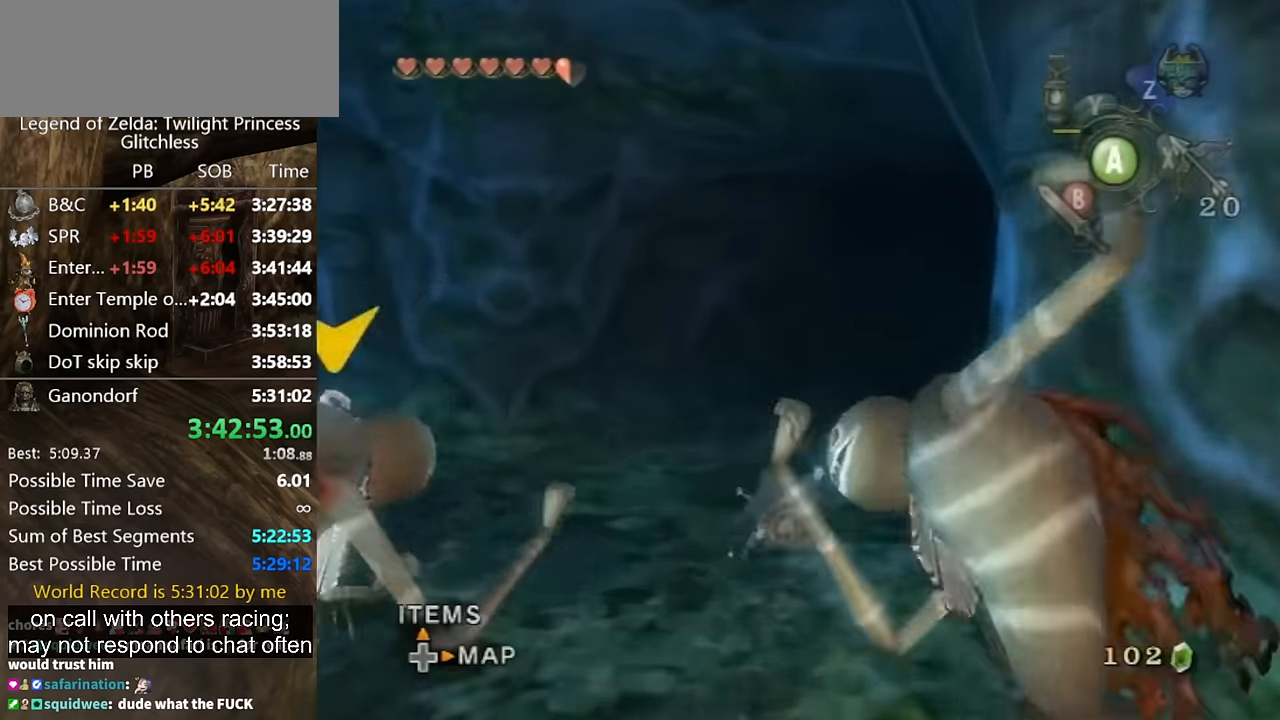
{"buttons": [], "left_stick": "up", "right_stick": "left", "events": [[467, "left_stick", "up"], [467, "right_stick", "left"]]}